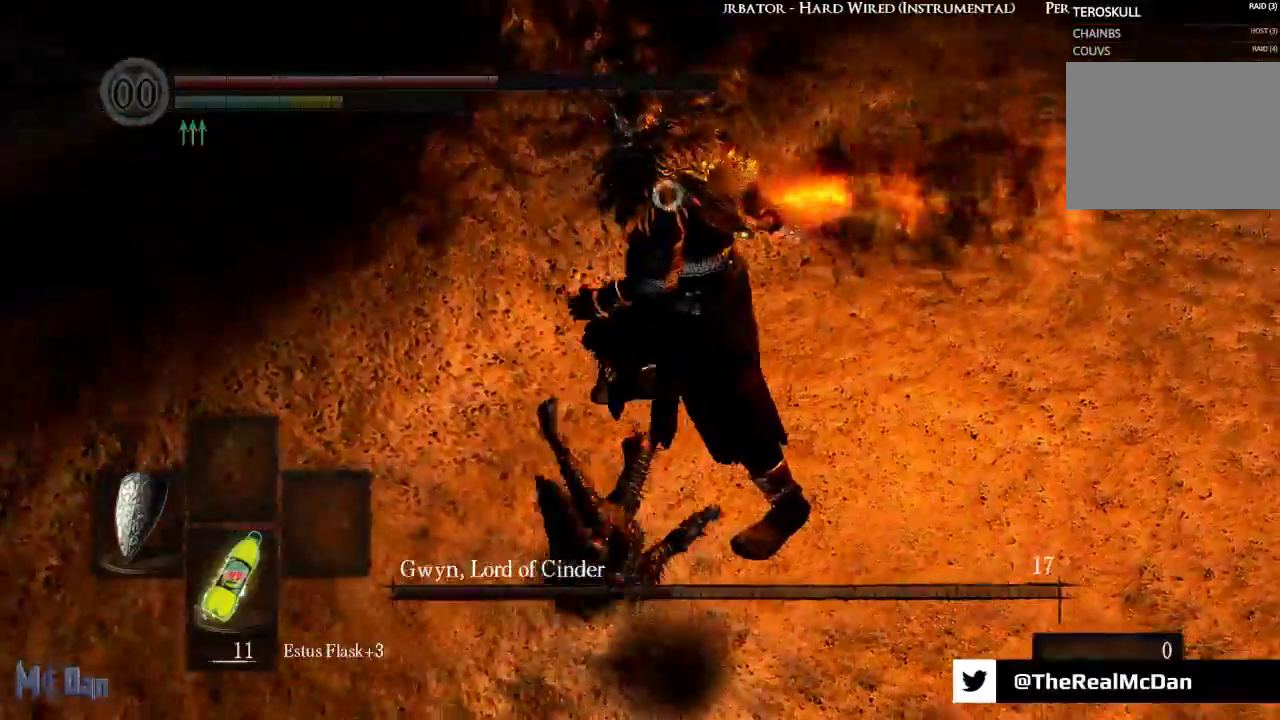
Gameplay with a controller (Xbox layout); each line is a JSON object with the inputs held at the frame after it. "events" lists button and stick changes between this image and that frame as [ms after this image, input, new state], when the widget could be followed in between. Not read: L3.
{"buttons": [], "left_stick": "right", "right_stick": "center", "events": [[117, "R1", "down"], [267, "R1", "up"]]}
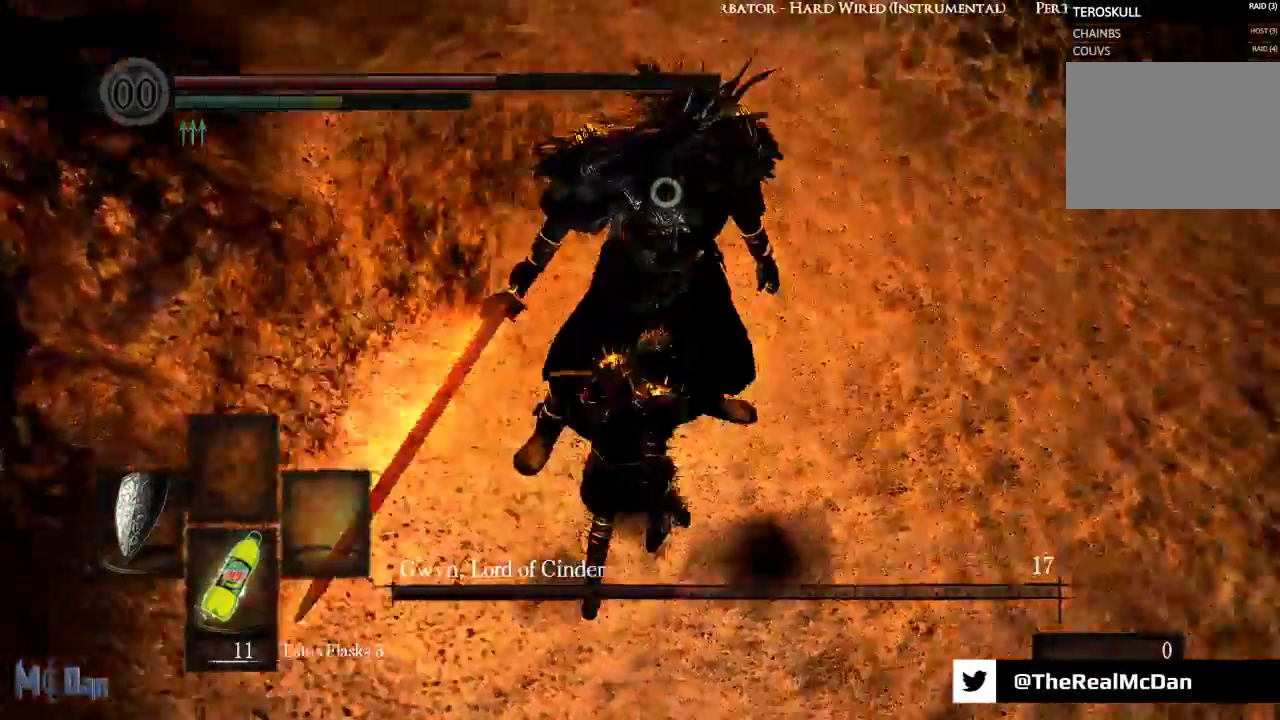
{"buttons": [], "left_stick": "center", "right_stick": "center", "events": [[117, "left_stick", "up-right"], [267, "left_stick", "up"], [500, "left_stick", "center"]]}
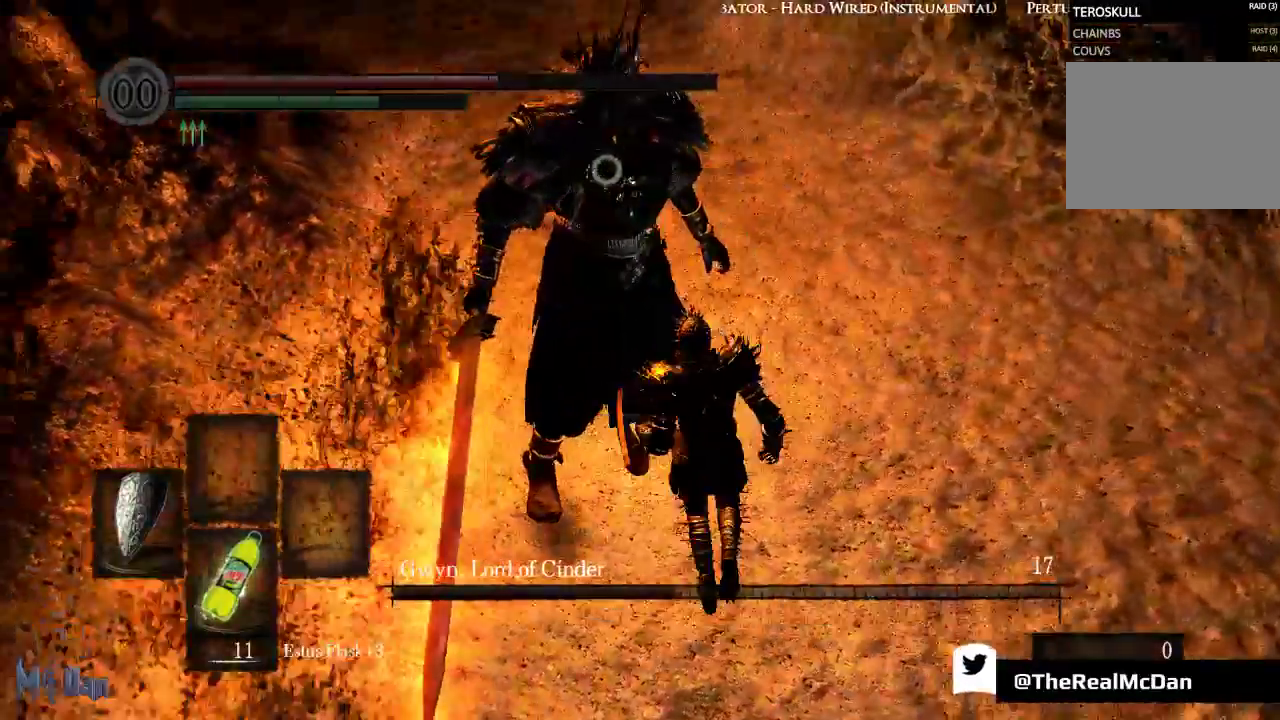
{"buttons": ["L1"], "left_stick": "center", "right_stick": "center", "events": [[250, "R1", "down"], [333, "R1", "up"], [467, "L1", "down"]]}
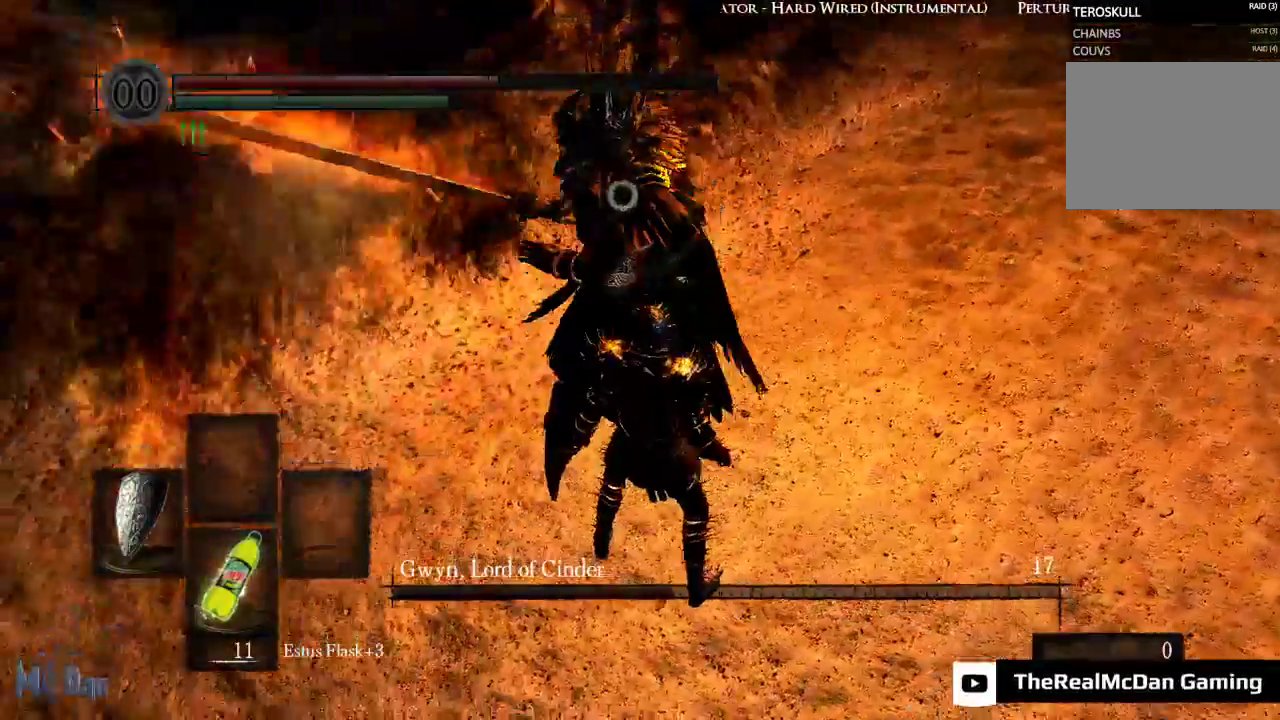
{"buttons": ["L1", "L2"], "left_stick": "center", "right_stick": "center", "events": [[433, "L2", "down"]]}
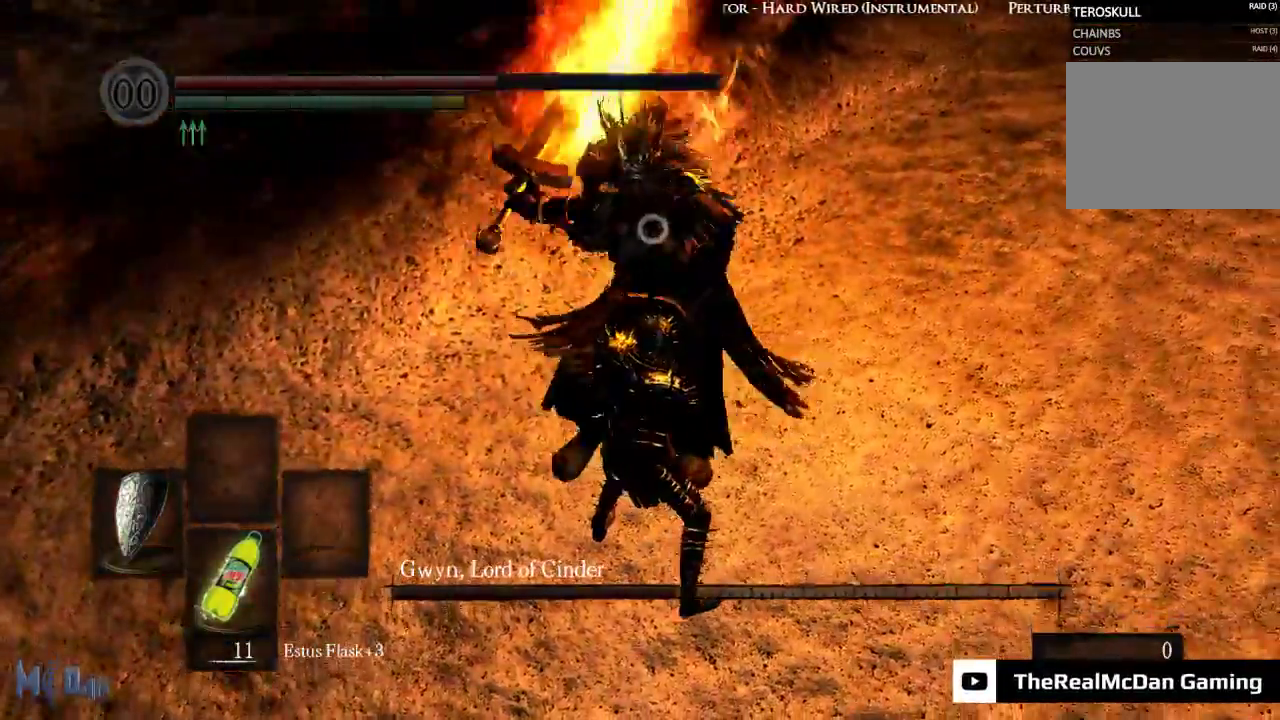
{"buttons": ["R1"], "left_stick": "center", "right_stick": "center", "events": [[100, "L2", "up"], [300, "L1", "up"], [300, "R1", "down"]]}
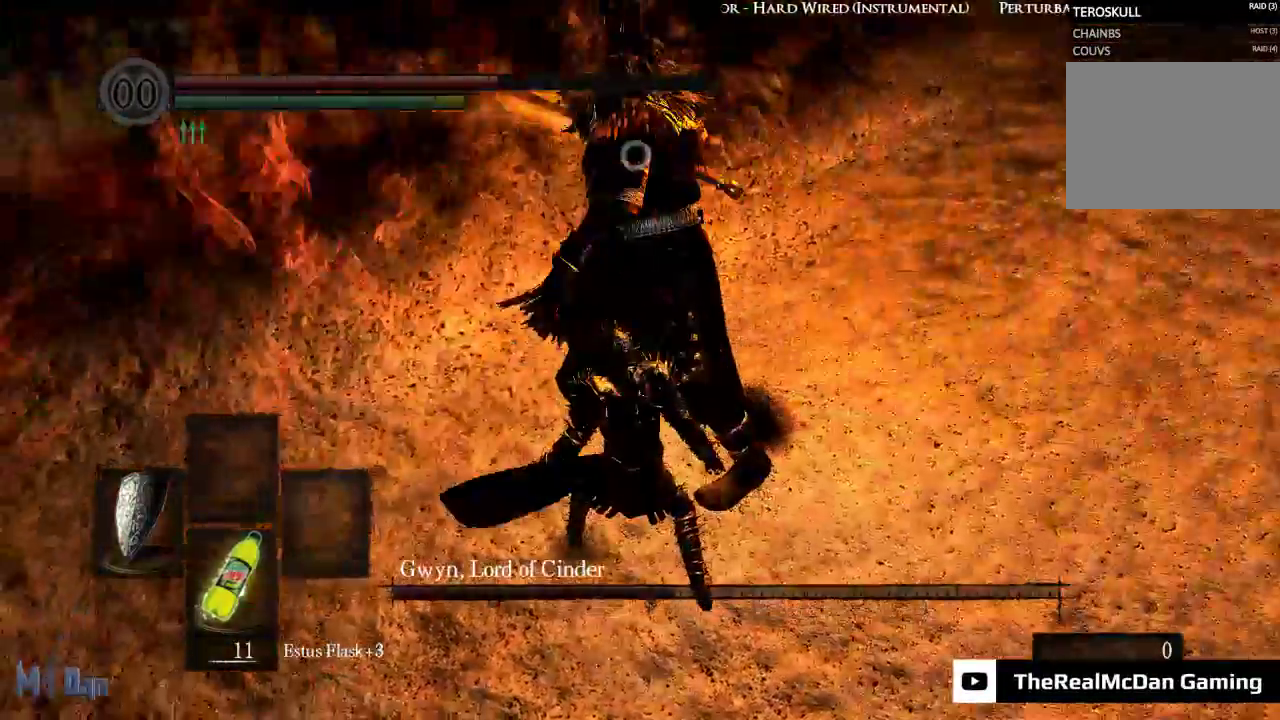
{"buttons": [], "left_stick": "up-right", "right_stick": "center"}
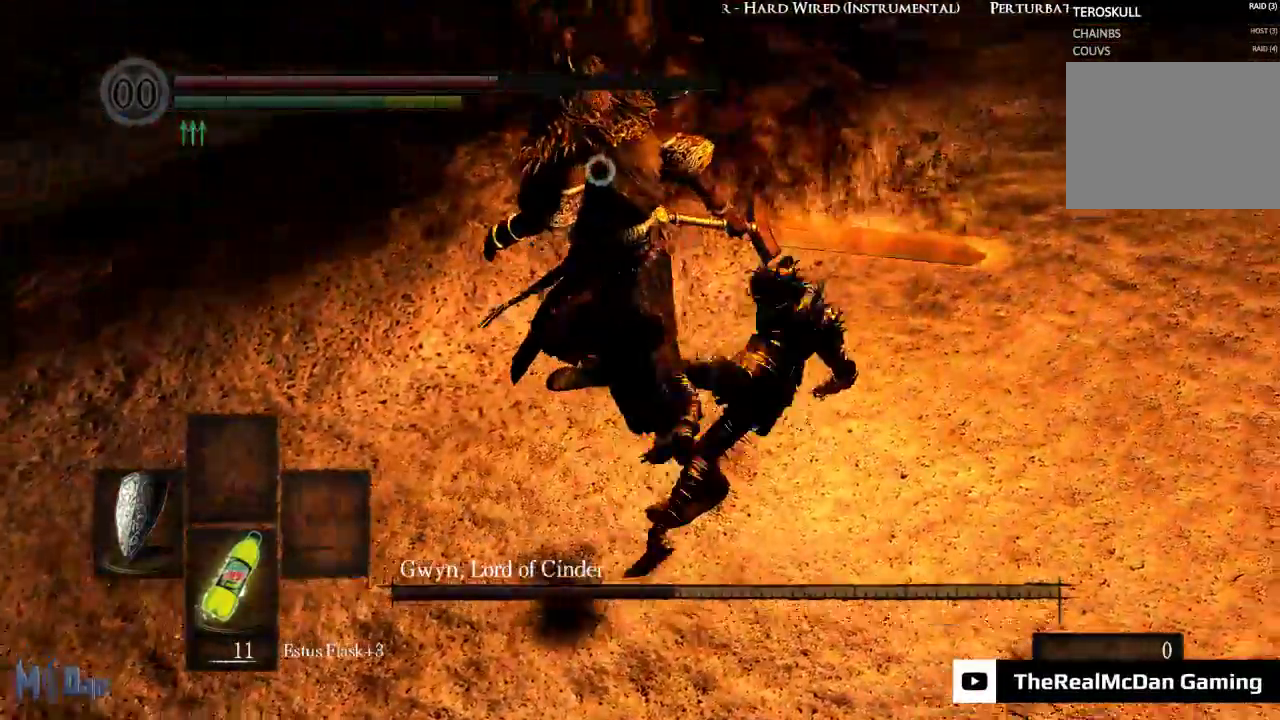
{"buttons": [], "left_stick": "up", "right_stick": "center", "events": [[117, "left_stick", "center"], [417, "left_stick", "up"]]}
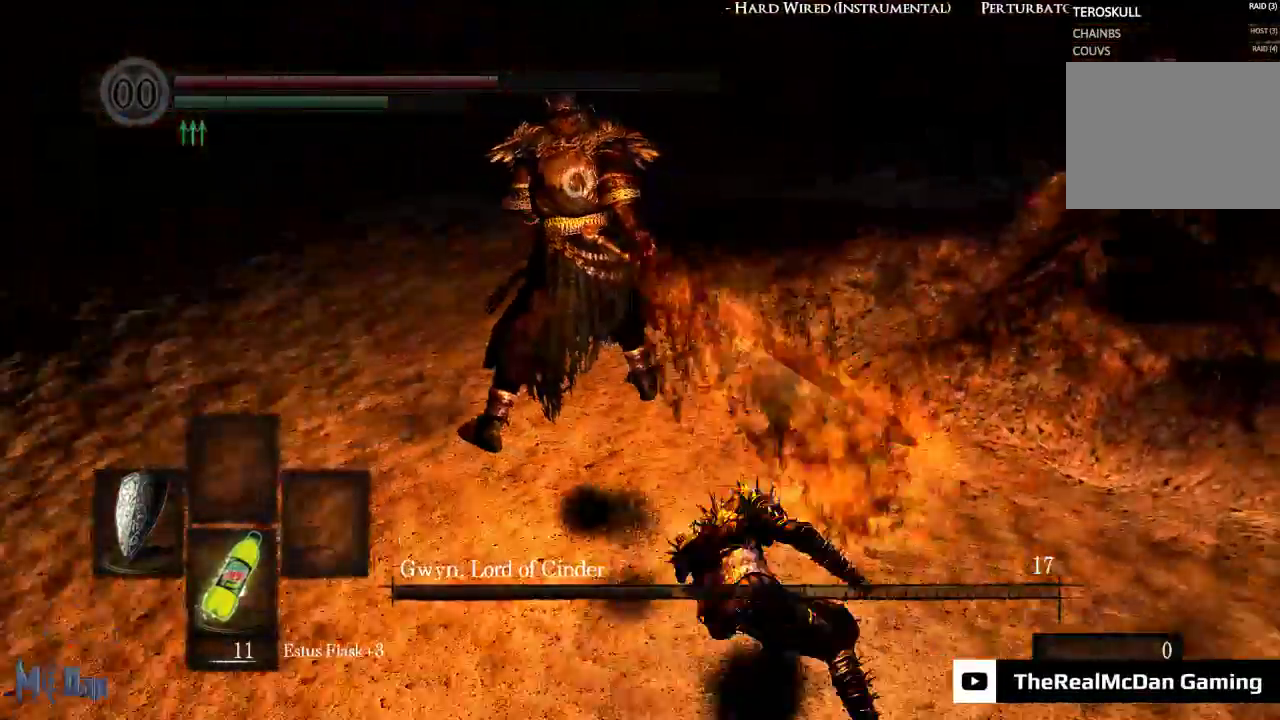
{"buttons": [], "left_stick": "up", "right_stick": "center", "events": []}
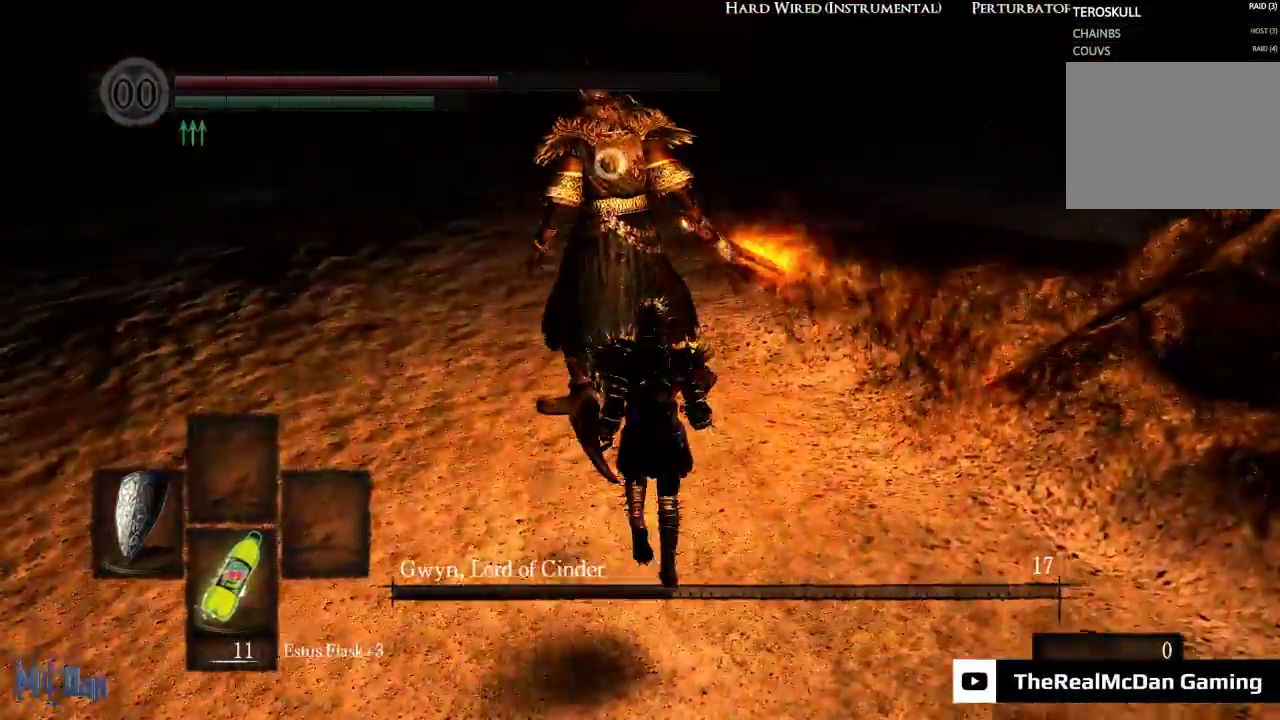
{"buttons": [], "left_stick": "up", "right_stick": "center", "events": []}
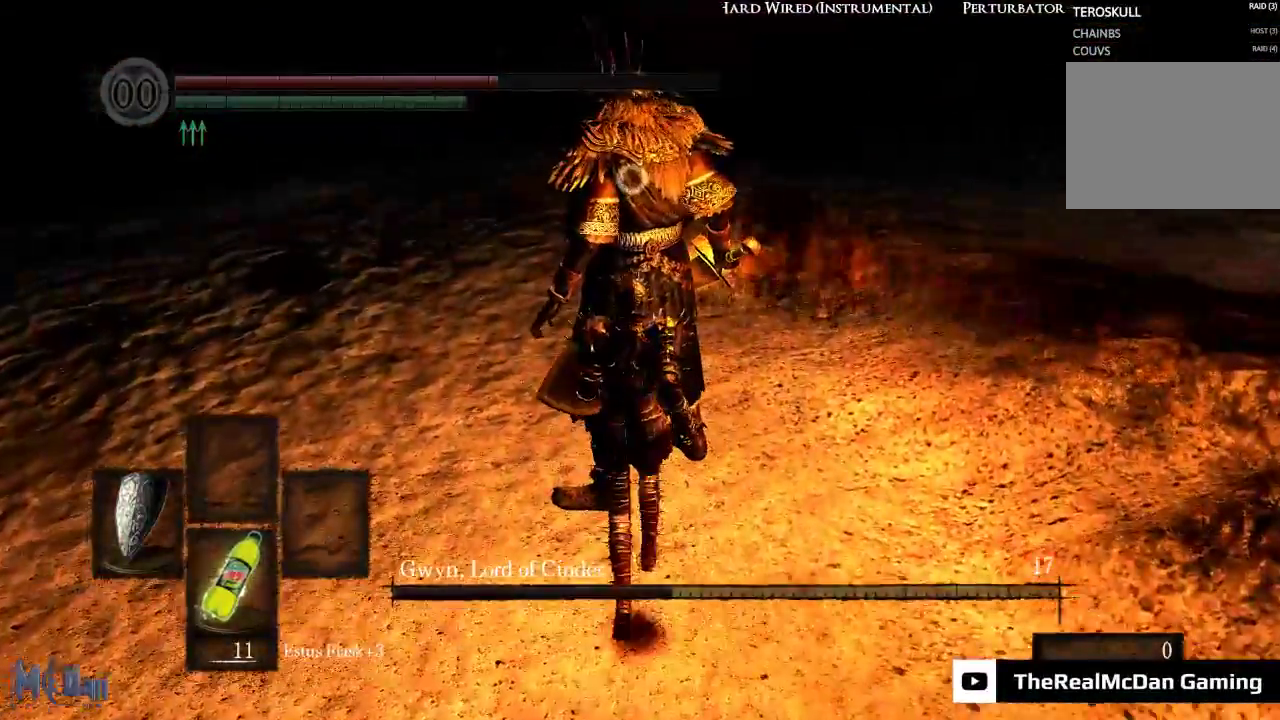
{"buttons": [], "left_stick": "center", "right_stick": "center", "events": [[33, "left_stick", "center"]]}
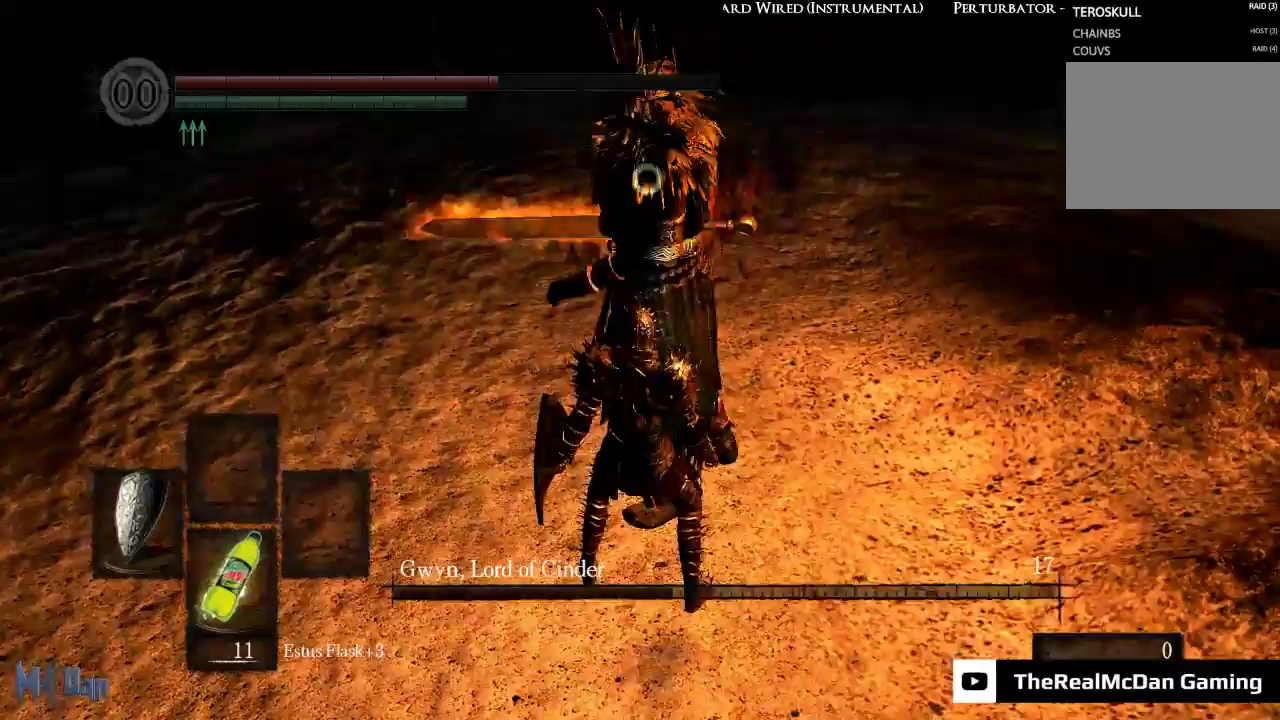
{"buttons": [], "left_stick": "center", "right_stick": "center", "events": []}
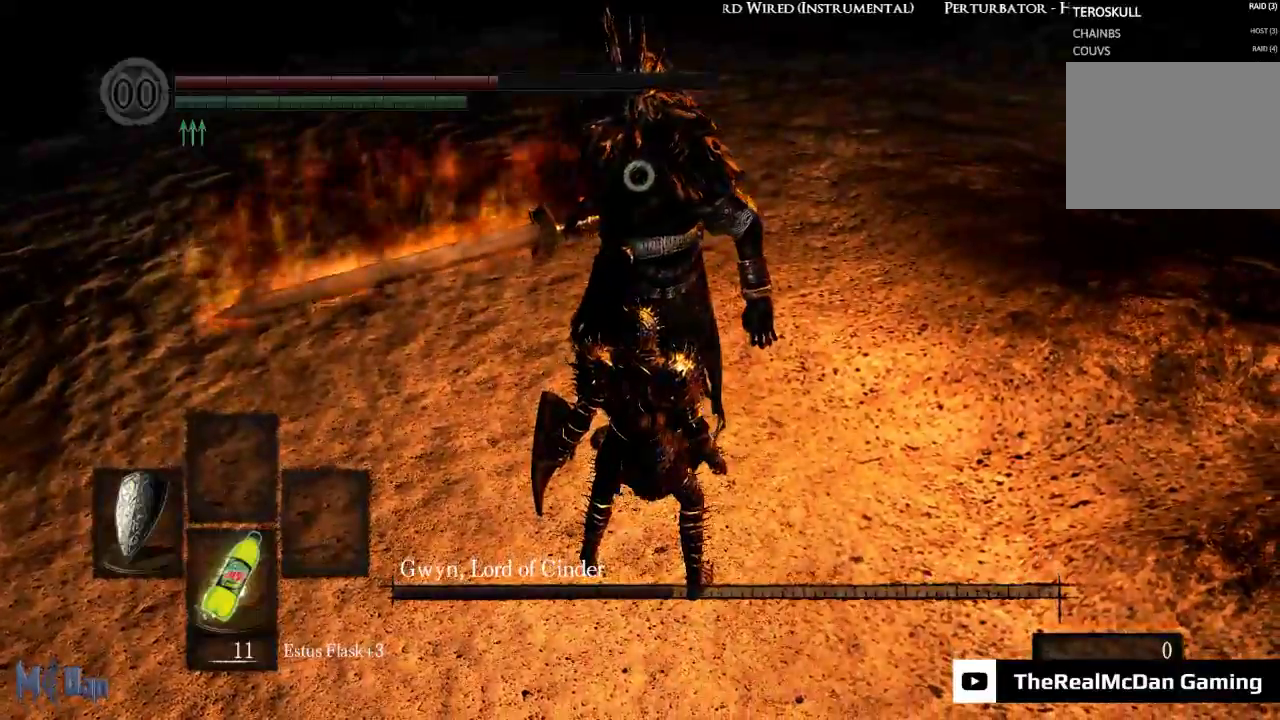
{"buttons": [], "left_stick": "center", "right_stick": "center", "events": []}
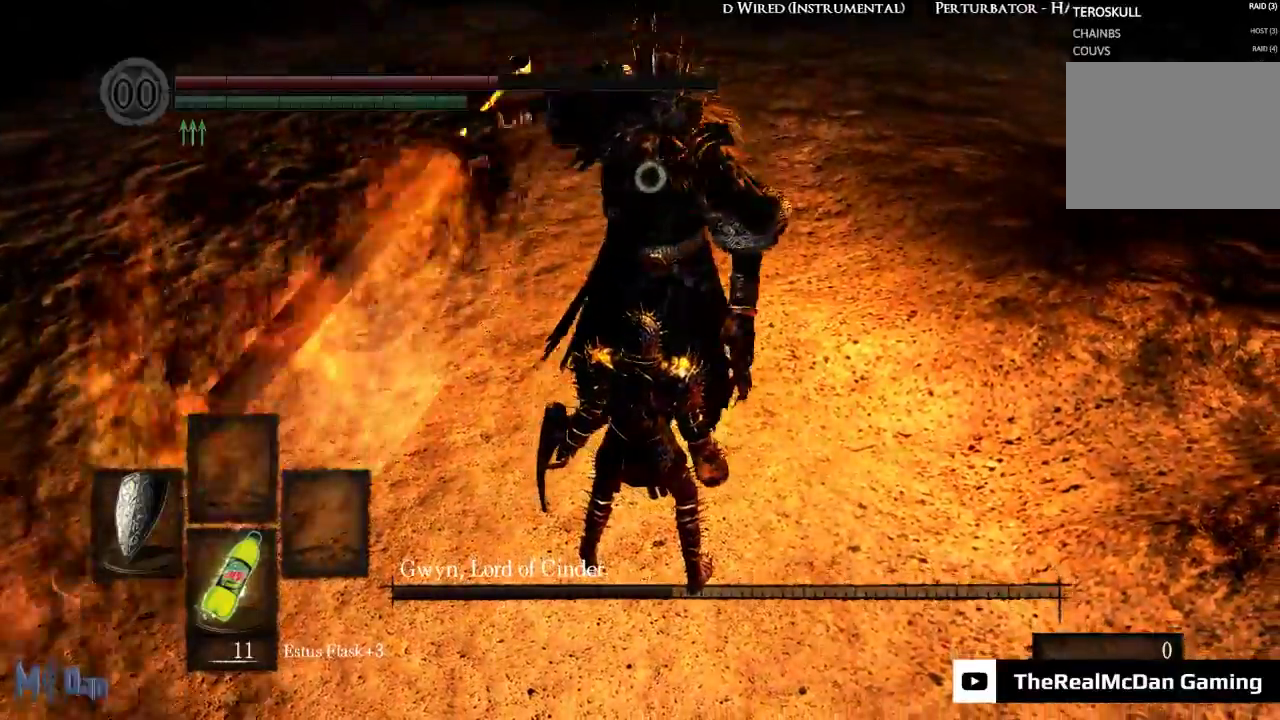
{"buttons": ["L1"], "left_stick": "center", "right_stick": "center", "events": [[83, "L1", "down"]]}
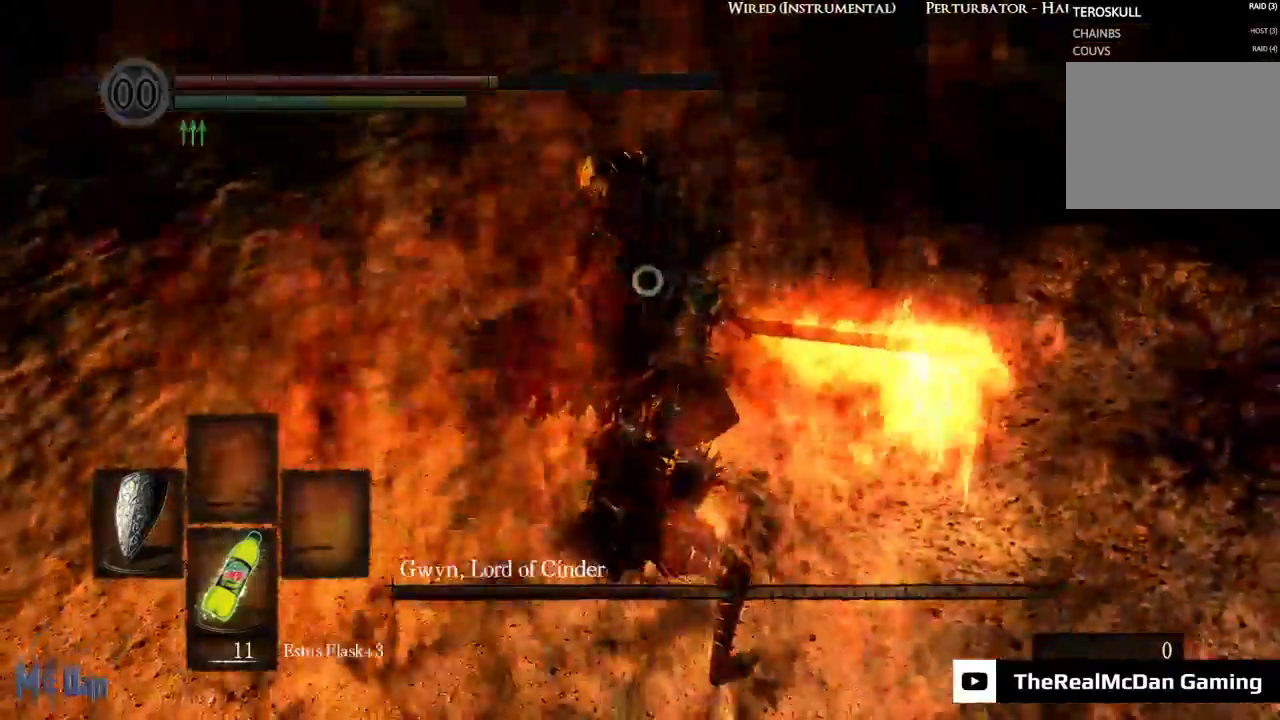
{"buttons": ["L1"], "left_stick": "center", "right_stick": "center", "events": []}
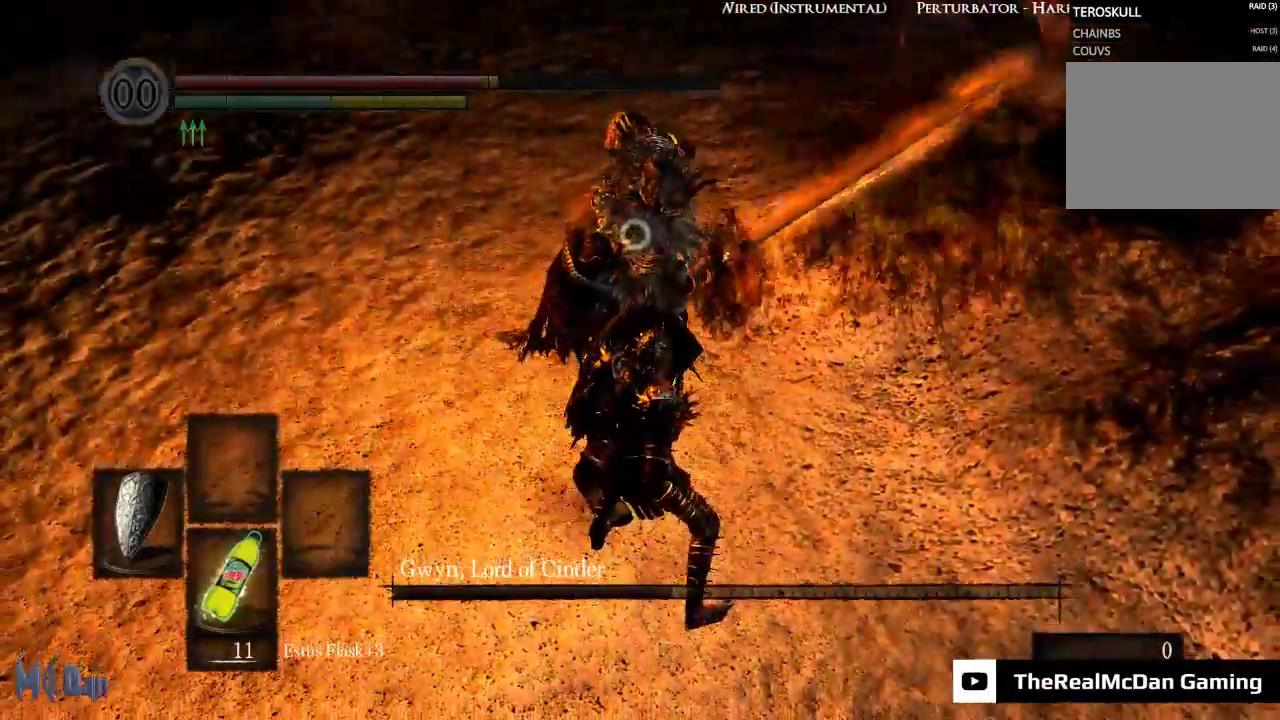
{"buttons": ["L1"], "left_stick": "center", "right_stick": "center", "events": [[200, "L2", "down"], [400, "L2", "up"]]}
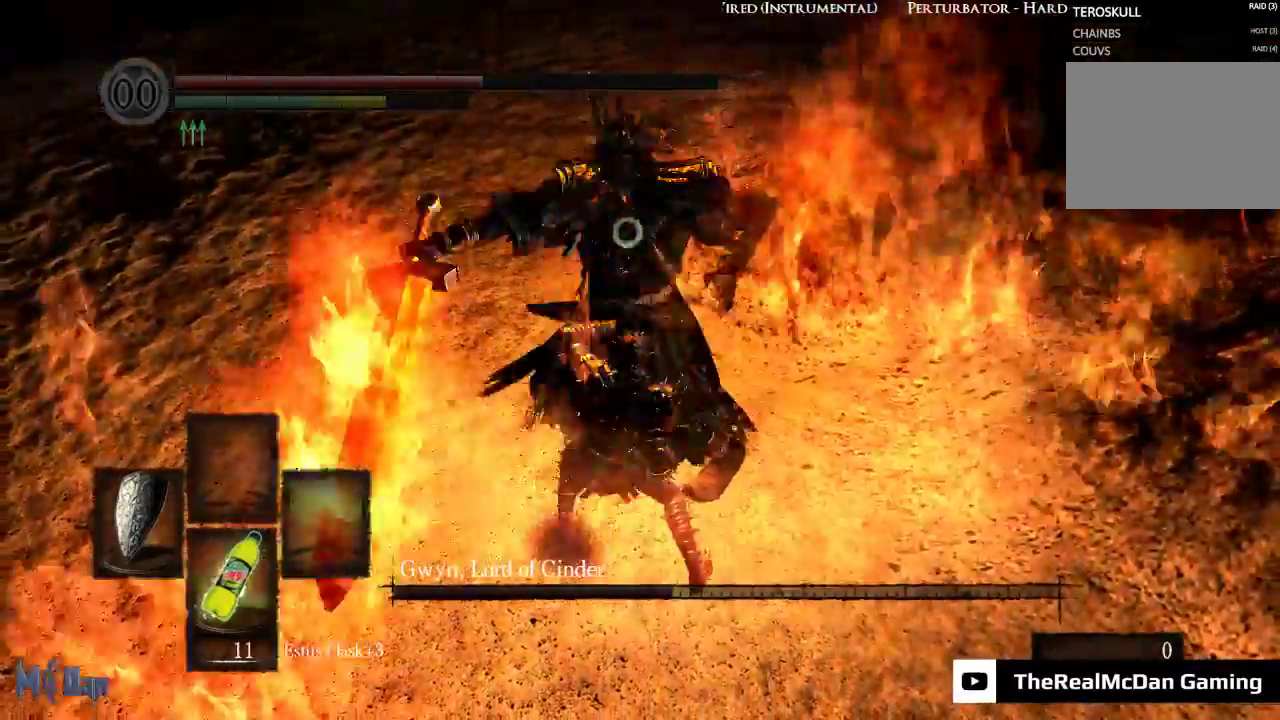
{"buttons": [], "left_stick": "up-right", "right_stick": "center", "events": [[100, "L1", "up"], [500, "left_stick", "up-right"]]}
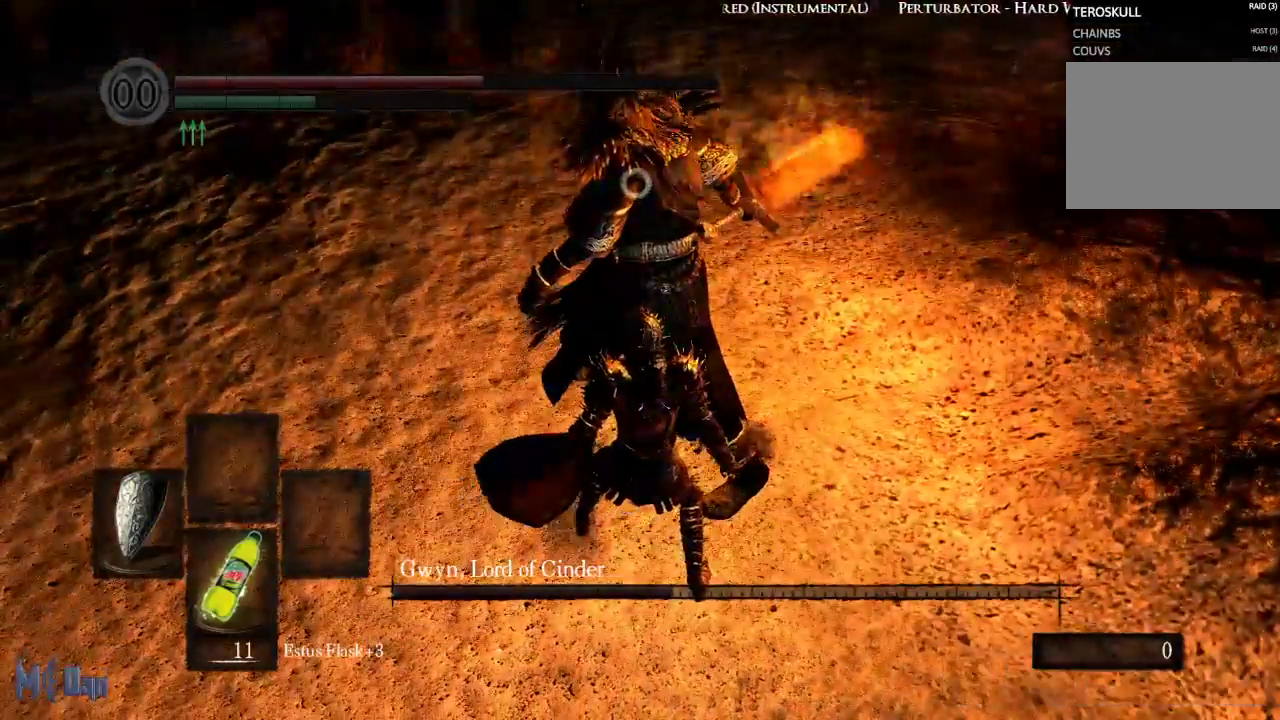
{"buttons": [], "left_stick": "center", "right_stick": "center", "events": [[167, "B", "down"], [250, "B", "up"], [317, "B", "down"], [383, "B", "up"], [433, "left_stick", "center"]]}
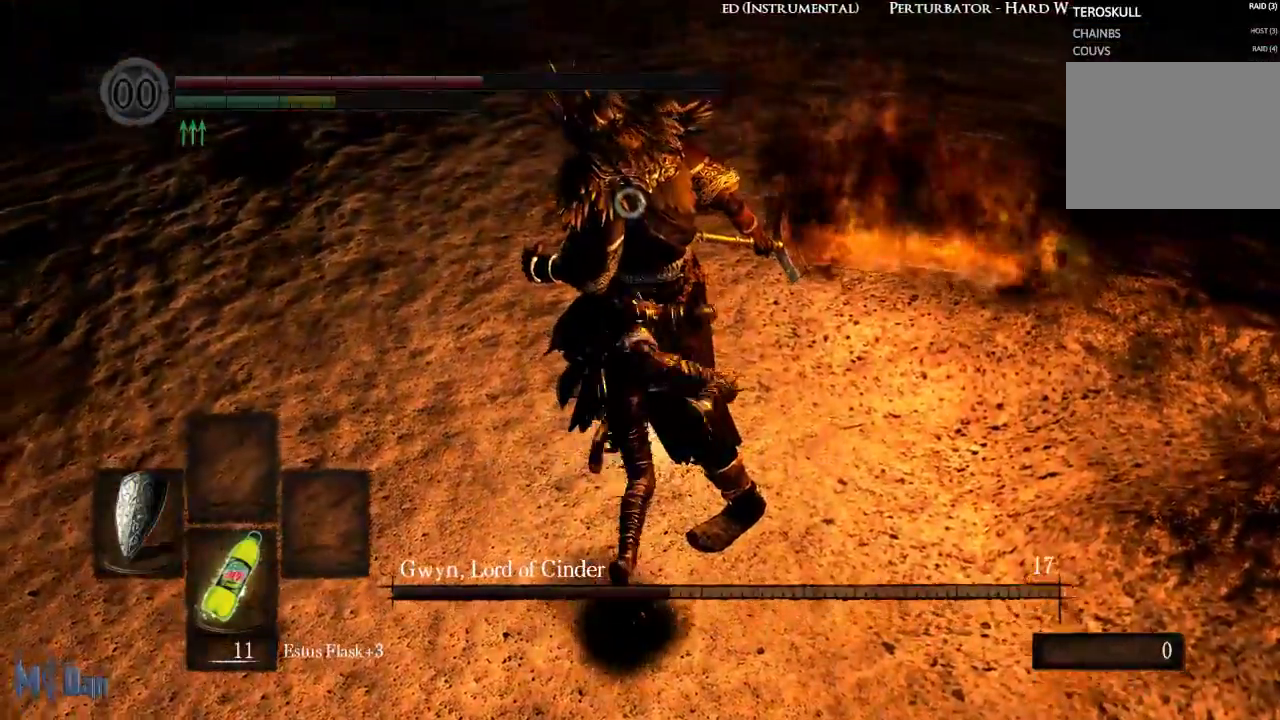
{"buttons": [], "left_stick": "right", "right_stick": "center", "events": [[133, "left_stick", "right"]]}
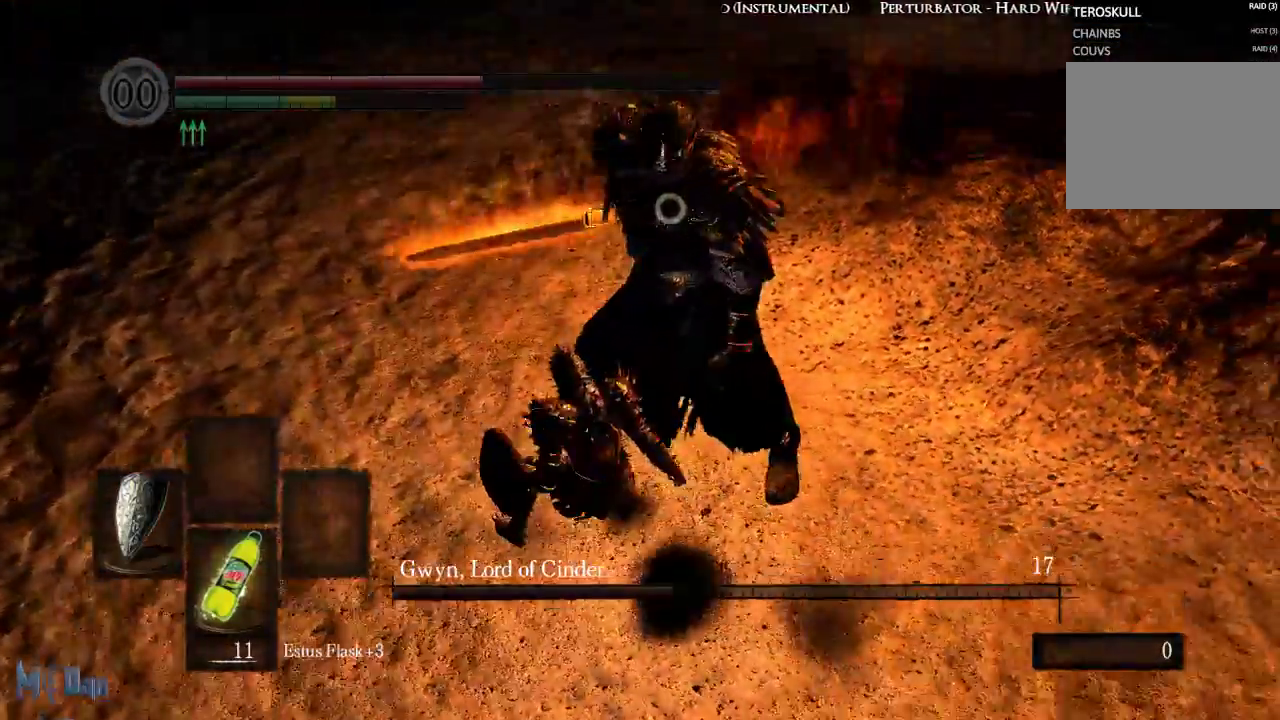
{"buttons": [], "left_stick": "up-right", "right_stick": "center", "events": [[367, "left_stick", "up-right"]]}
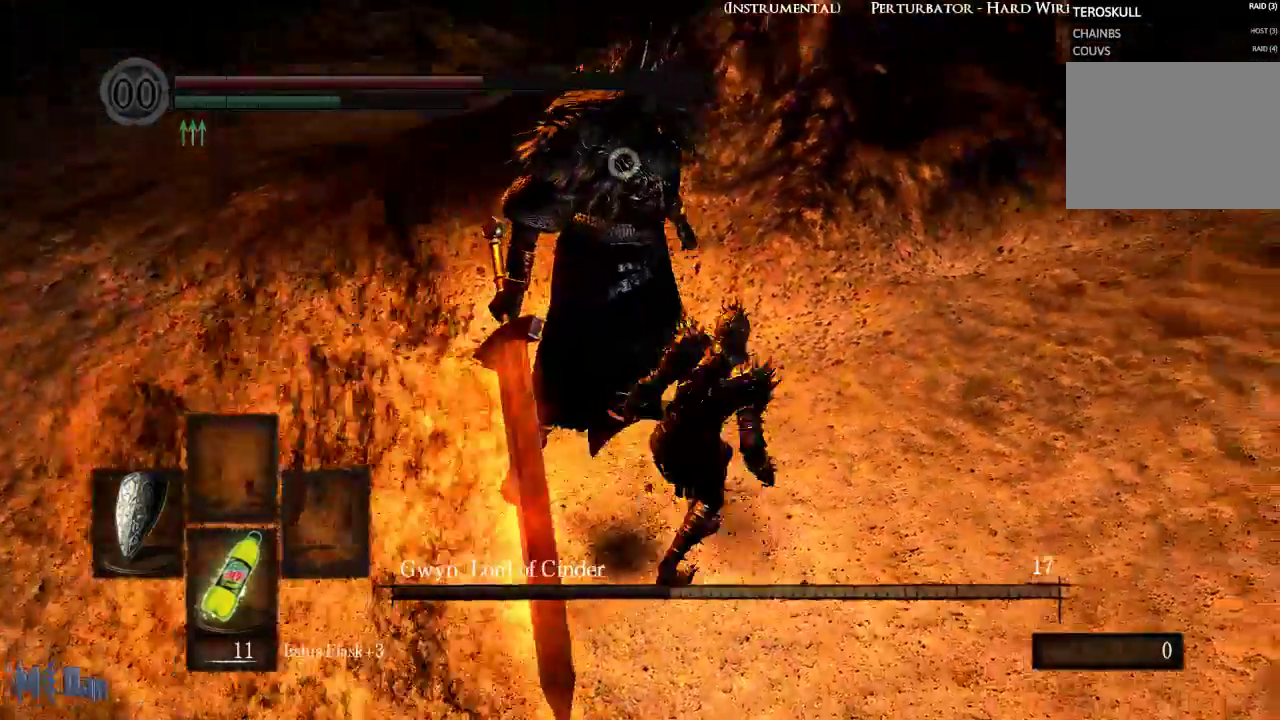
{"buttons": [], "left_stick": "center", "right_stick": "center", "events": [[50, "left_stick", "up"], [183, "left_stick", "center"]]}
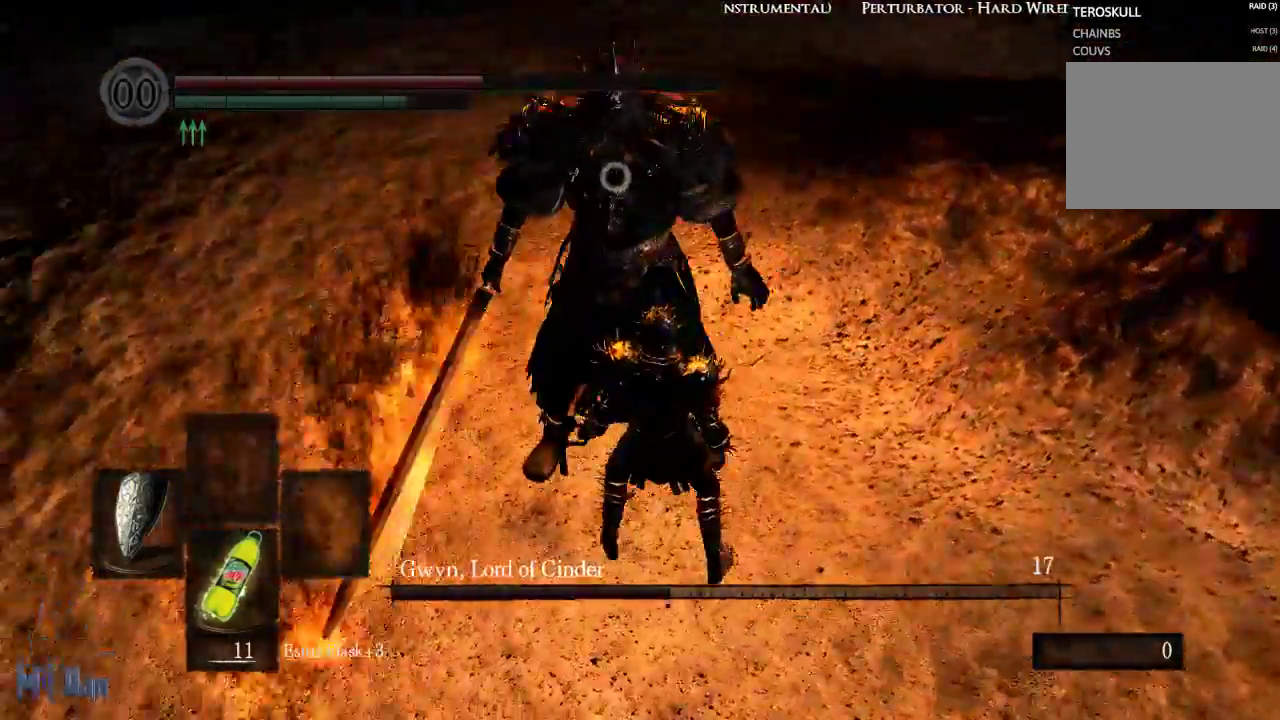
{"buttons": ["L1"], "left_stick": "center", "right_stick": "center", "events": [[217, "L1", "down"]]}
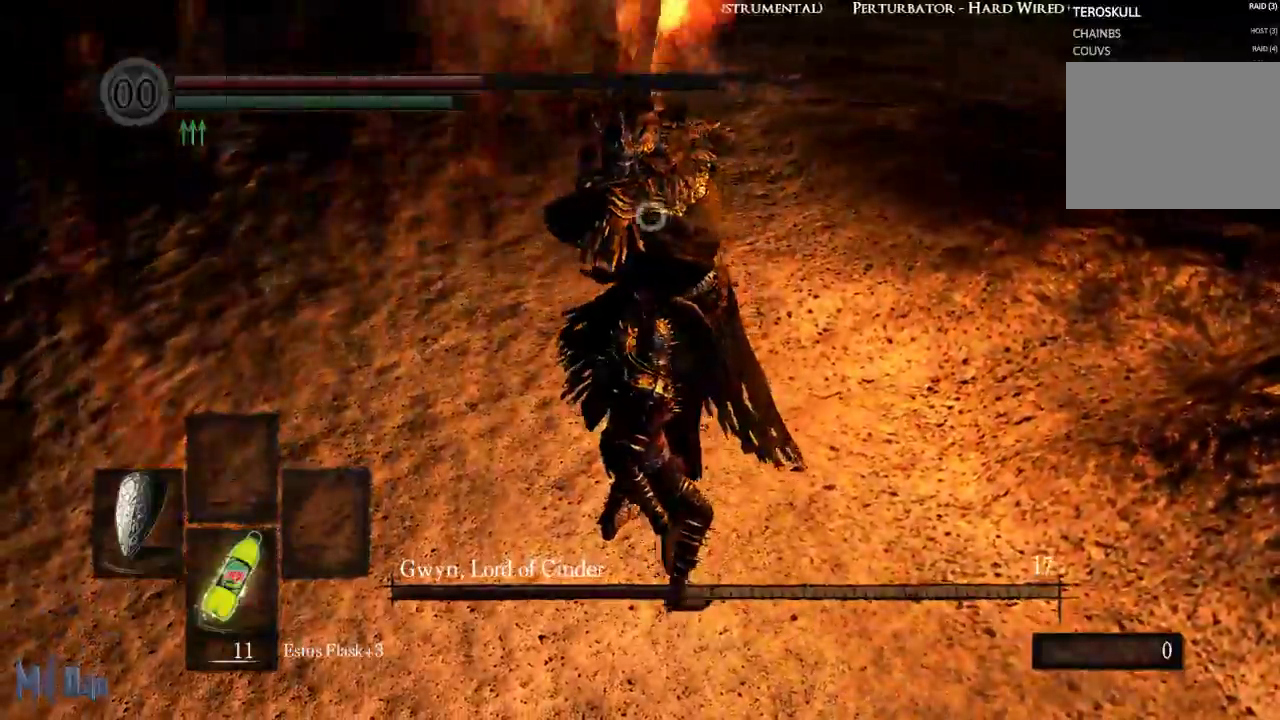
{"buttons": ["L1"], "left_stick": "center", "right_stick": "center", "events": [[283, "L2", "down"], [433, "L2", "up"]]}
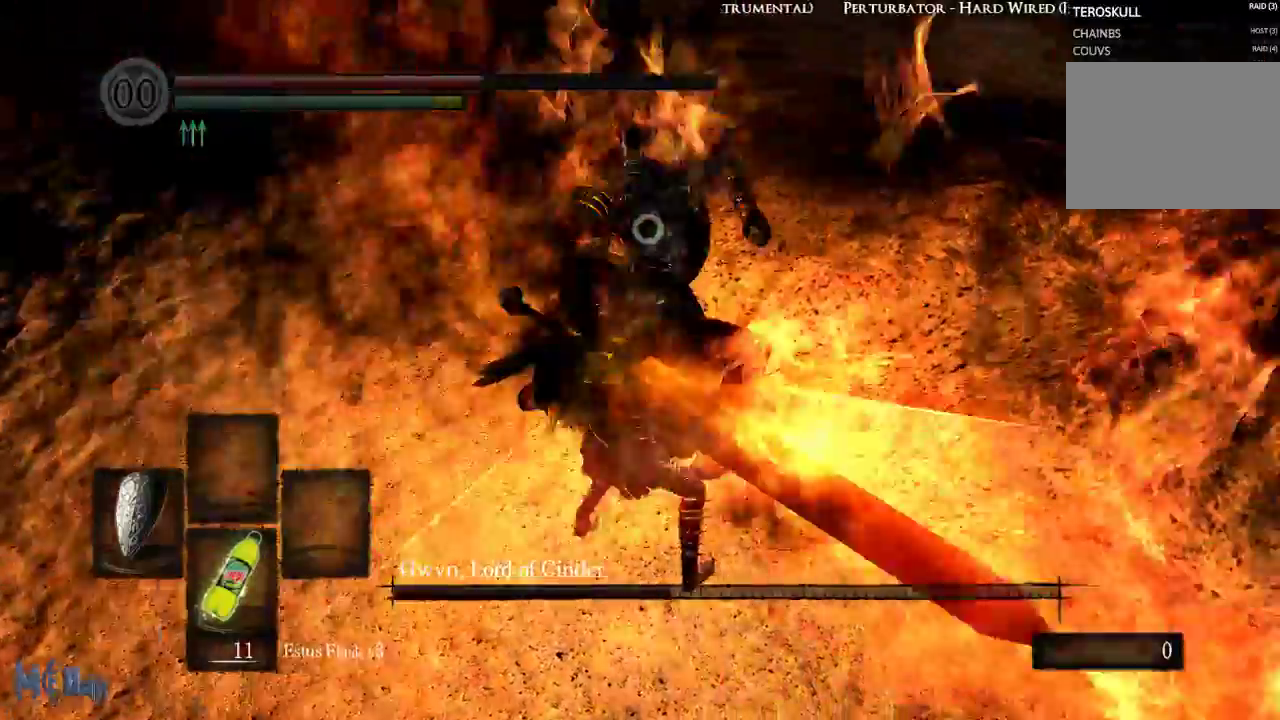
{"buttons": [], "left_stick": "center", "right_stick": "center", "events": [[150, "L1", "up"]]}
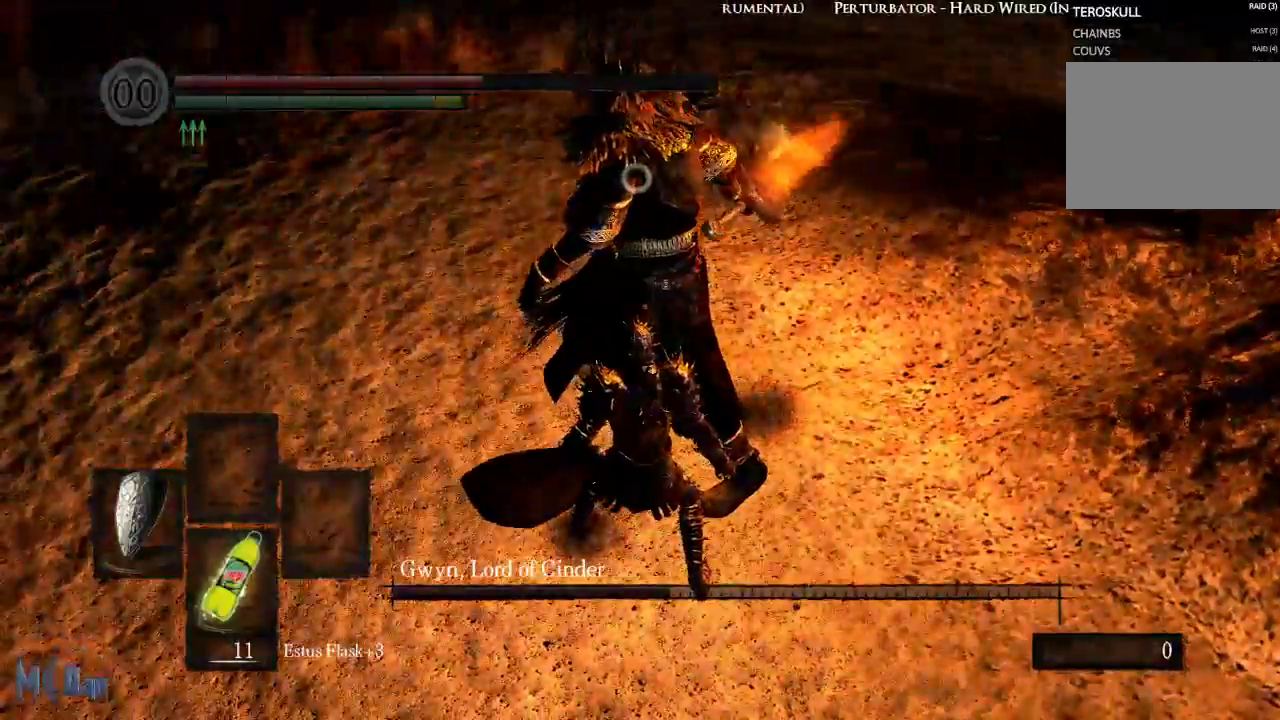
{"buttons": [], "left_stick": "center", "right_stick": "center", "events": [[100, "left_stick", "up-right"], [250, "B", "down"], [333, "B", "up"], [467, "left_stick", "center"]]}
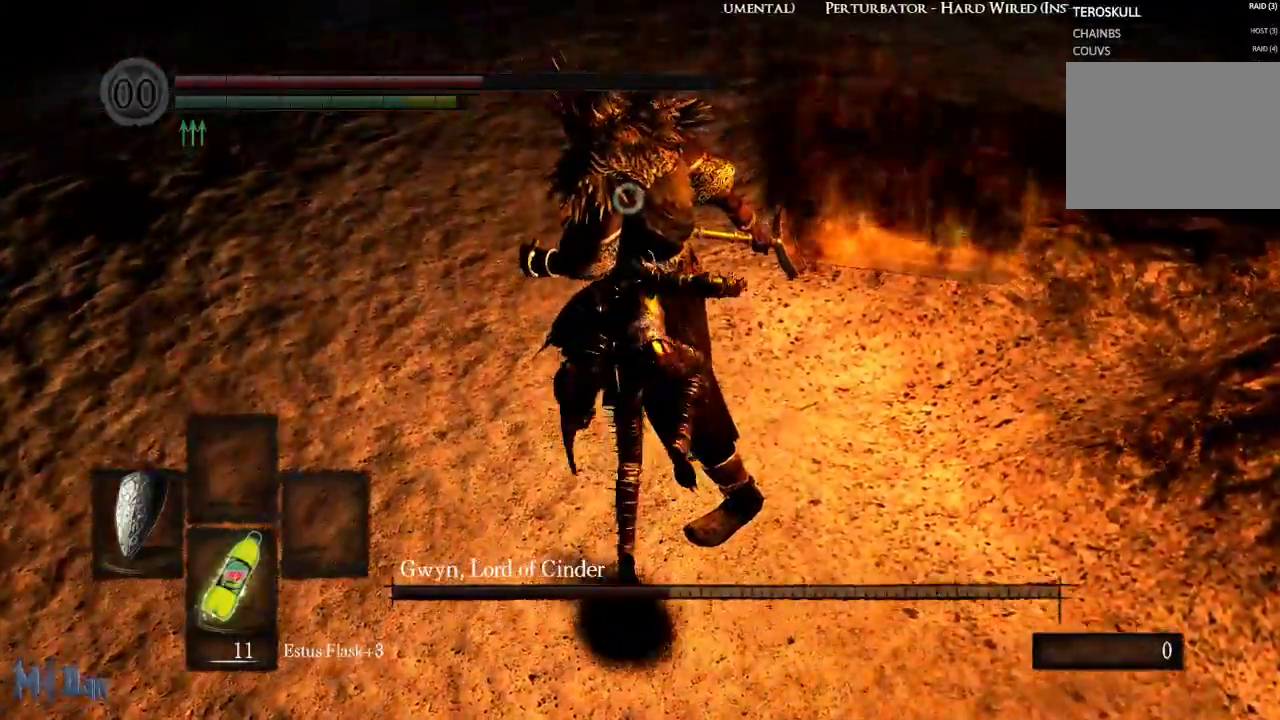
{"buttons": [], "left_stick": "right", "right_stick": "center", "events": [[217, "left_stick", "right"]]}
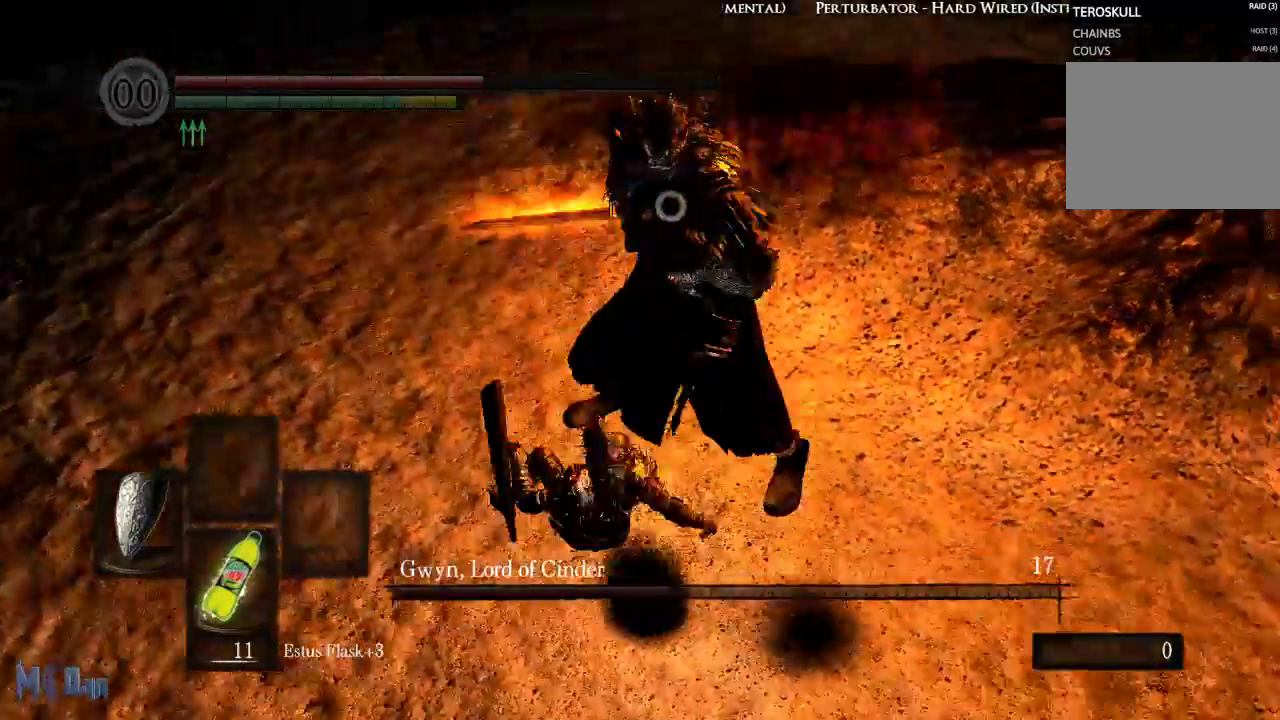
{"buttons": [], "left_stick": "right", "right_stick": "center", "events": []}
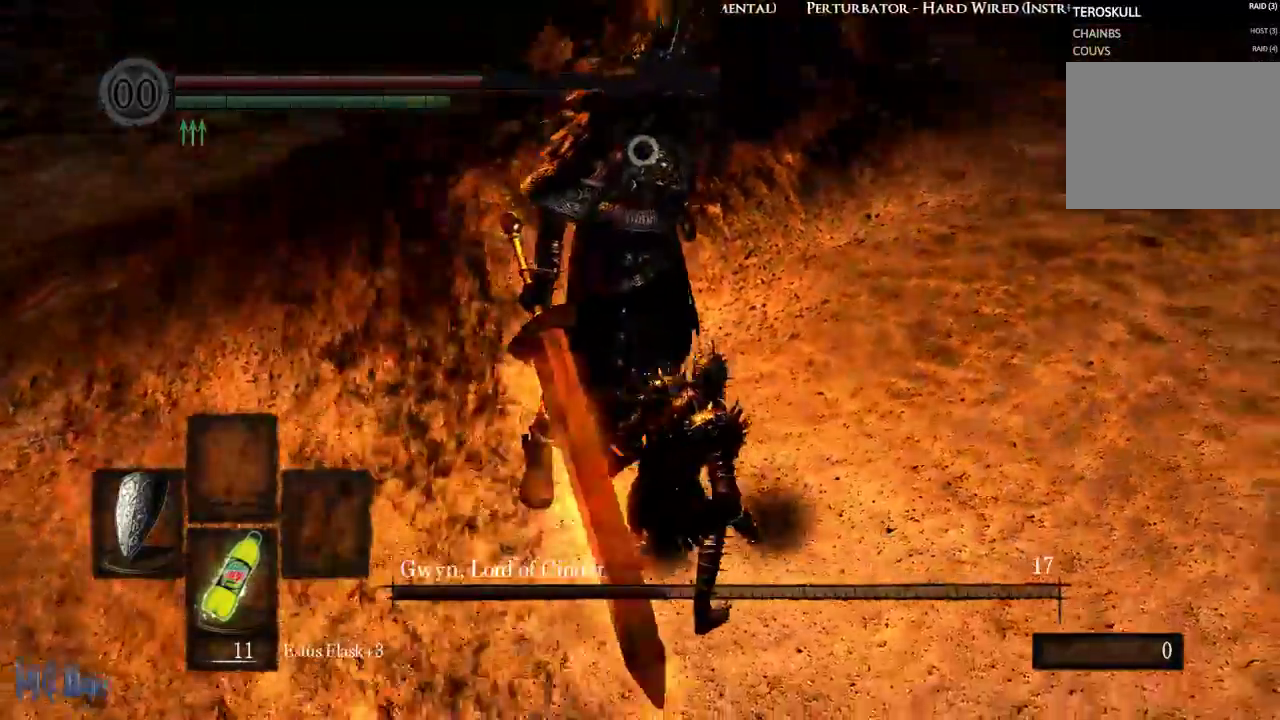
{"buttons": [], "left_stick": "center", "right_stick": "center", "events": [[133, "left_stick", "up-right"], [367, "left_stick", "center"]]}
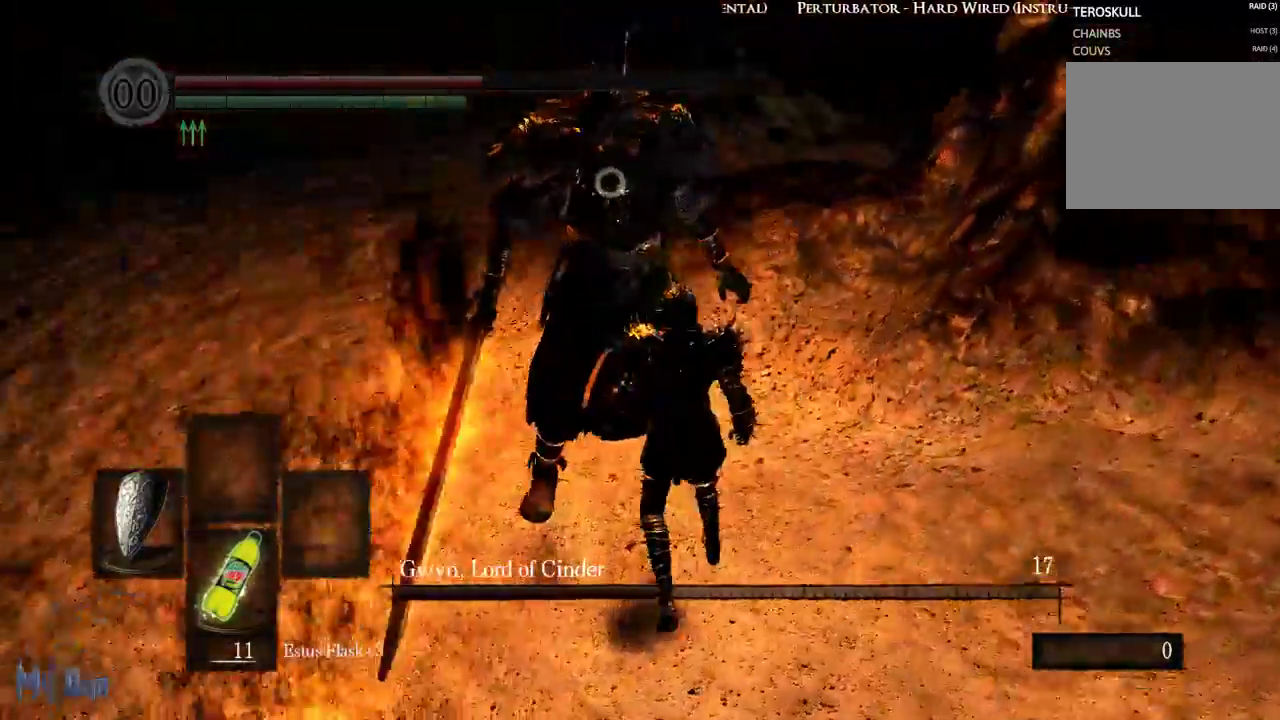
{"buttons": ["L1"], "left_stick": "center", "right_stick": "center", "events": [[417, "L1", "down"]]}
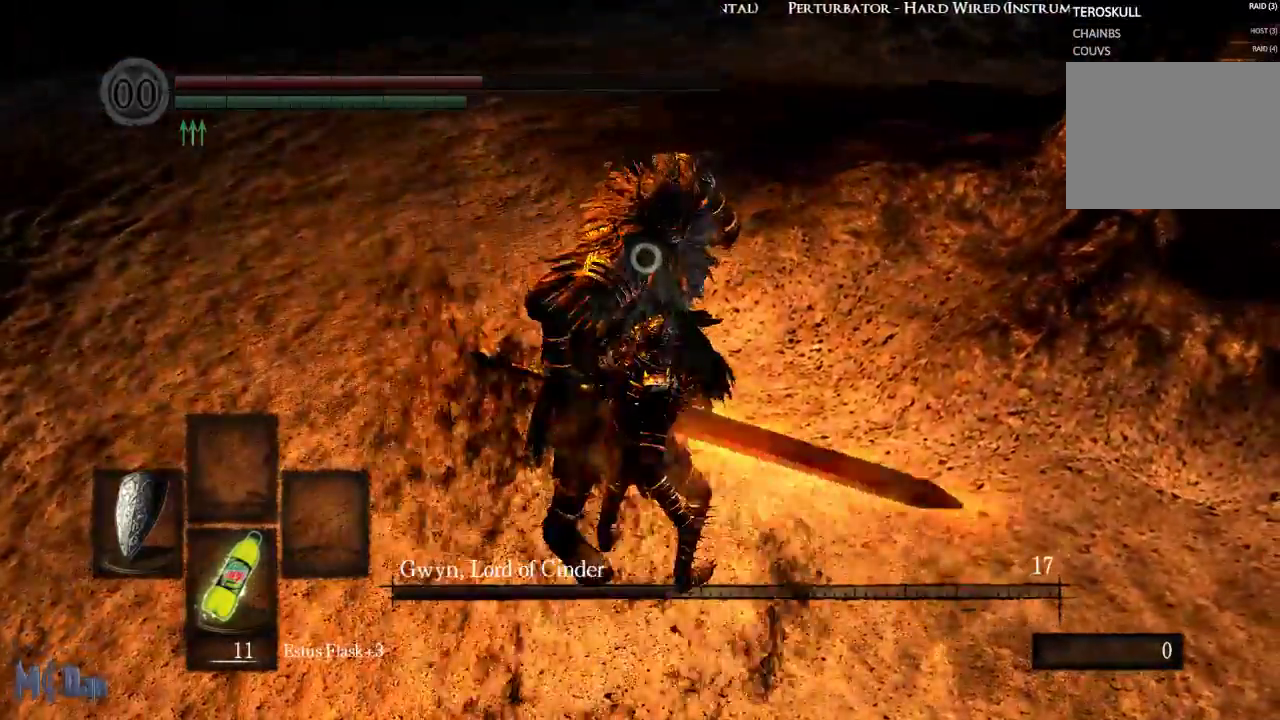
{"buttons": ["L1"], "left_stick": "up", "right_stick": "center", "events": [[483, "left_stick", "up"]]}